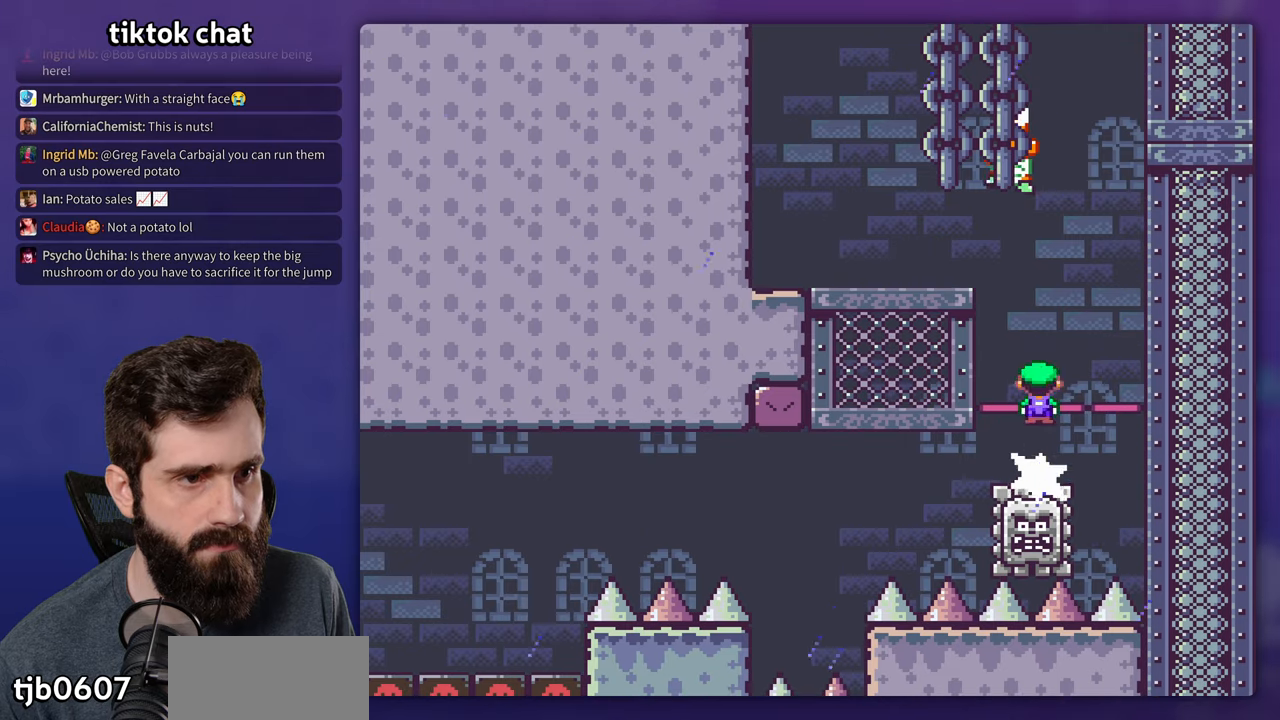
Gameplay with a controller (Nintendo layout); each line is a JSON object with the inputs held at the frame after it. "events" lists button and stick changes between this image and that frame as [ms after this image, input, new state], when the widget could be followed in between. Not read: A B DPAD_LEFT L3 R3.
{"buttons": ["X"], "events": [[33, "DPAD_RIGHT", "up"]]}
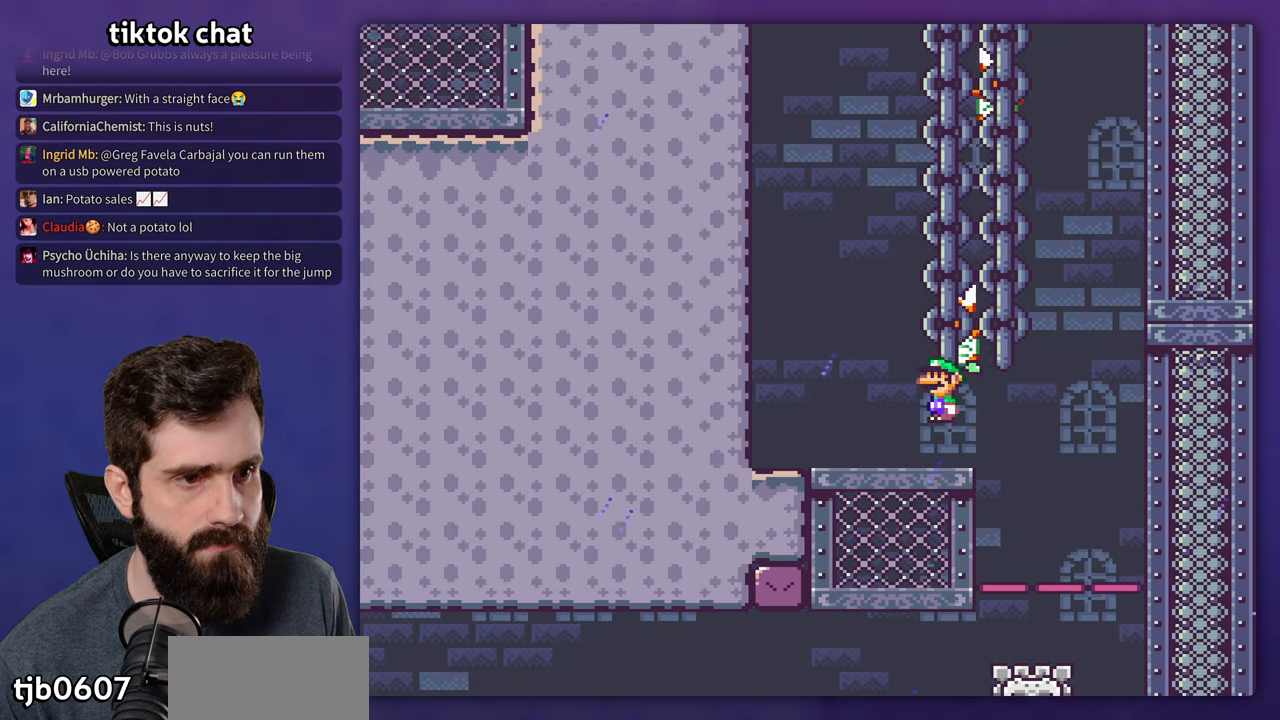
{"buttons": ["Y", "DPAD_RIGHT"], "events": [[100, "X", "up"], [117, "Y", "down"], [133, "DPAD_RIGHT", "down"]]}
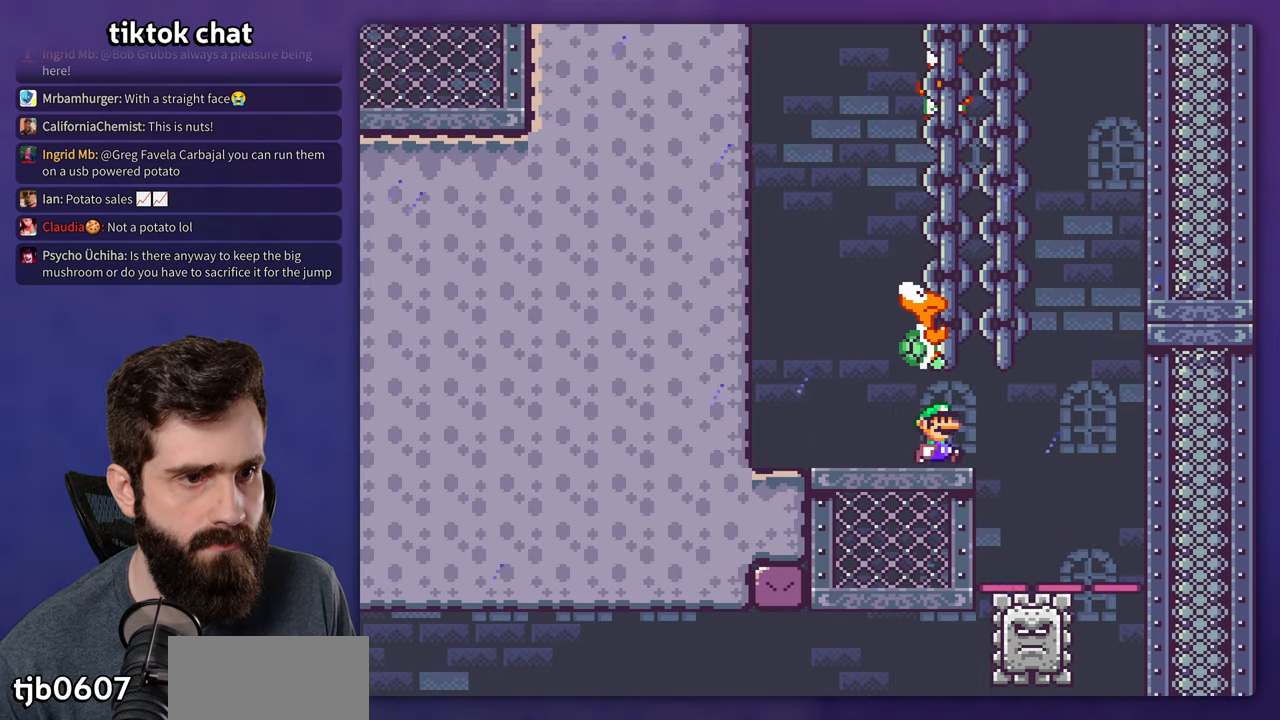
{"buttons": ["Y"], "events": [[183, "DPAD_RIGHT", "up"], [183, "DPAD_UP", "down"], [200, "DPAD_UP", "up"]]}
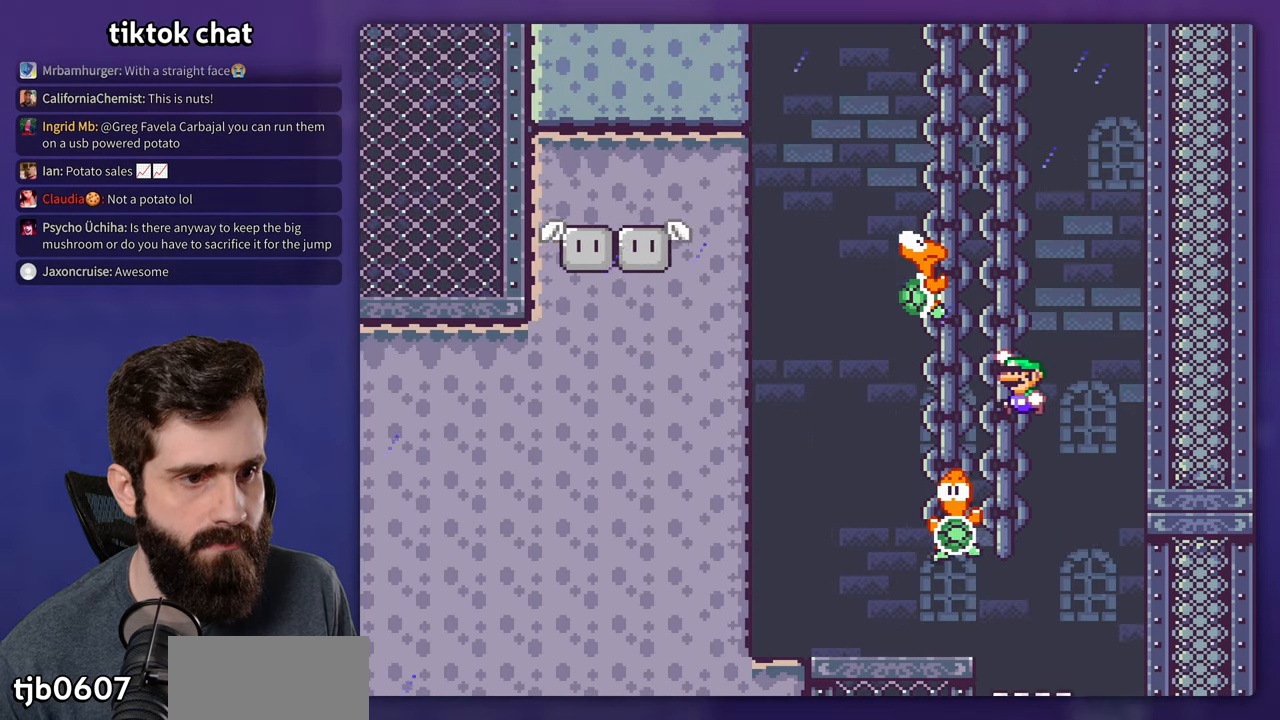
{"buttons": ["Y"], "events": [[83, "DPAD_RIGHT", "down"], [450, "DPAD_RIGHT", "up"]]}
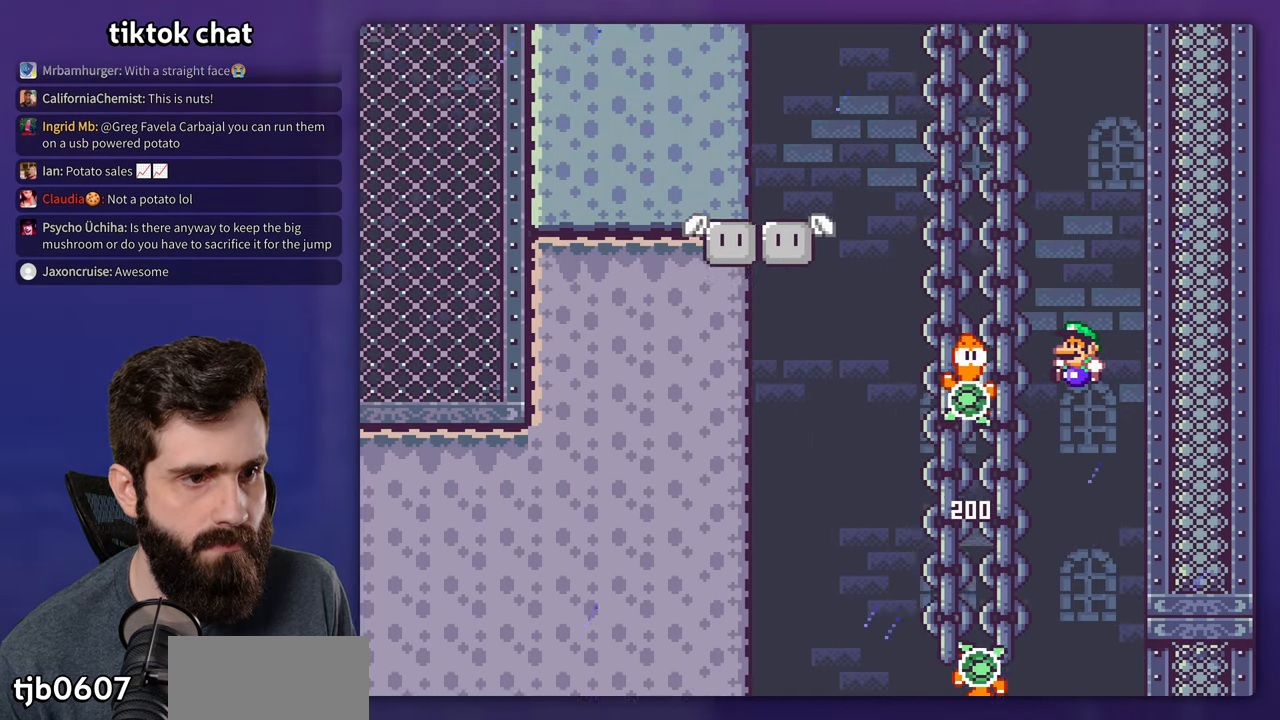
{"buttons": ["Y"], "events": []}
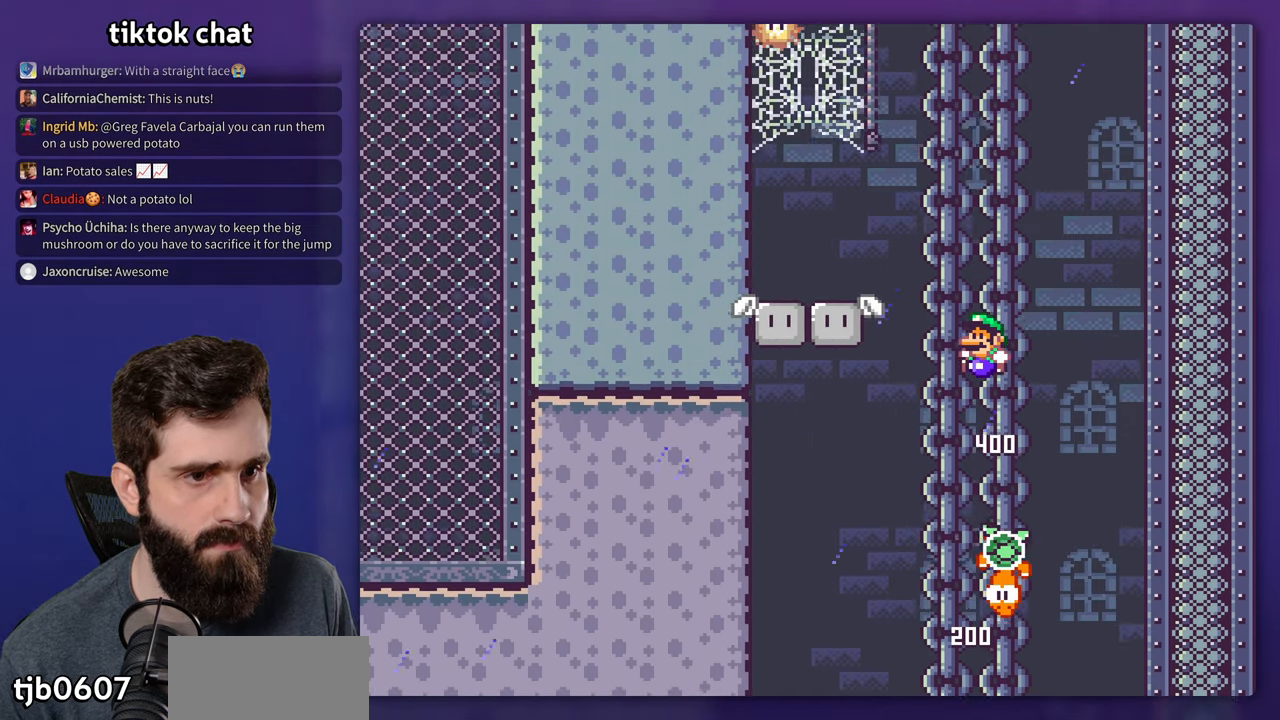
{"buttons": ["X", "DPAD_RIGHT"], "events": [[333, "Y", "up"], [383, "X", "down"], [433, "DPAD_UP", "down"], [450, "DPAD_RIGHT", "down"], [450, "DPAD_UP", "up"]]}
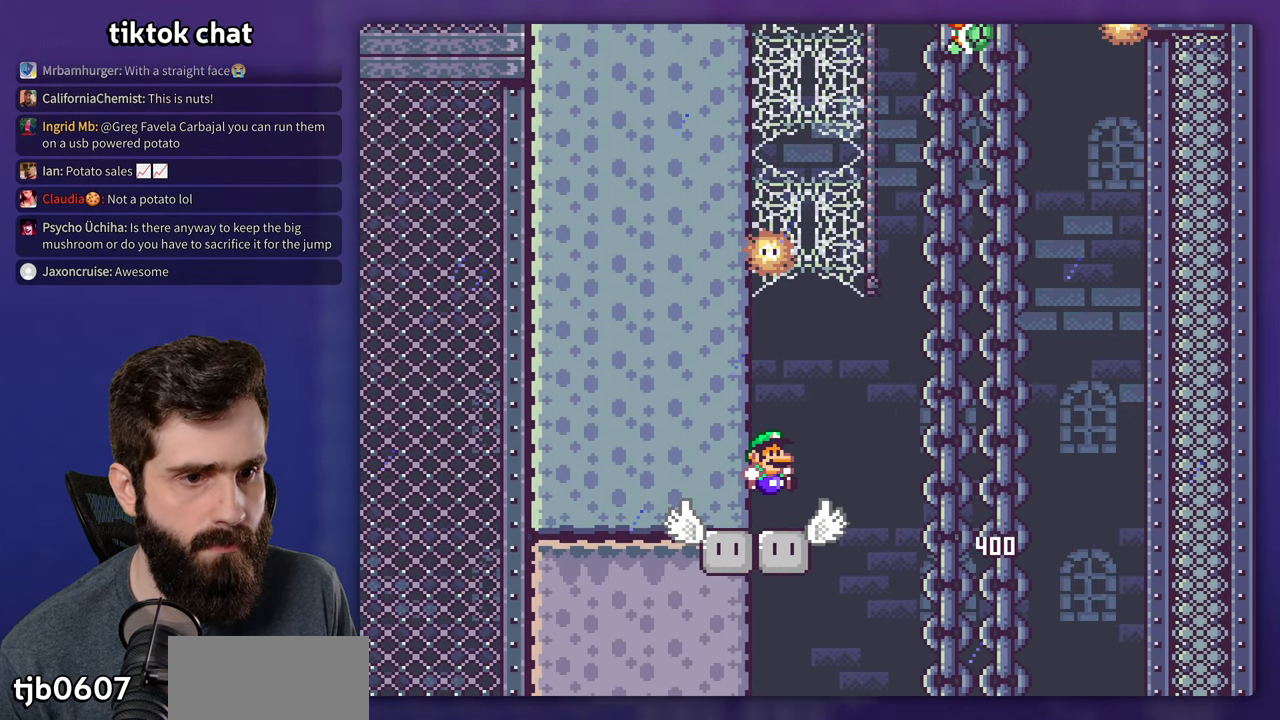
{"buttons": ["X"], "events": [[467, "DPAD_RIGHT", "up"]]}
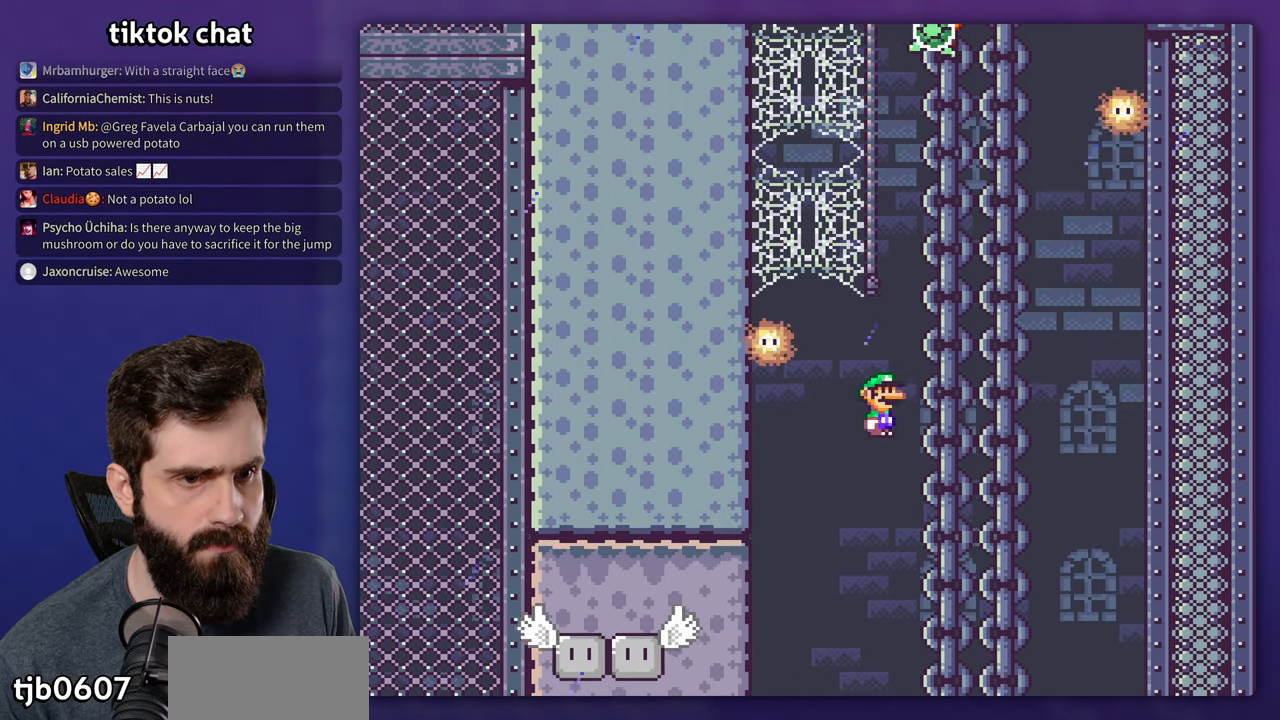
{"buttons": ["X"], "events": []}
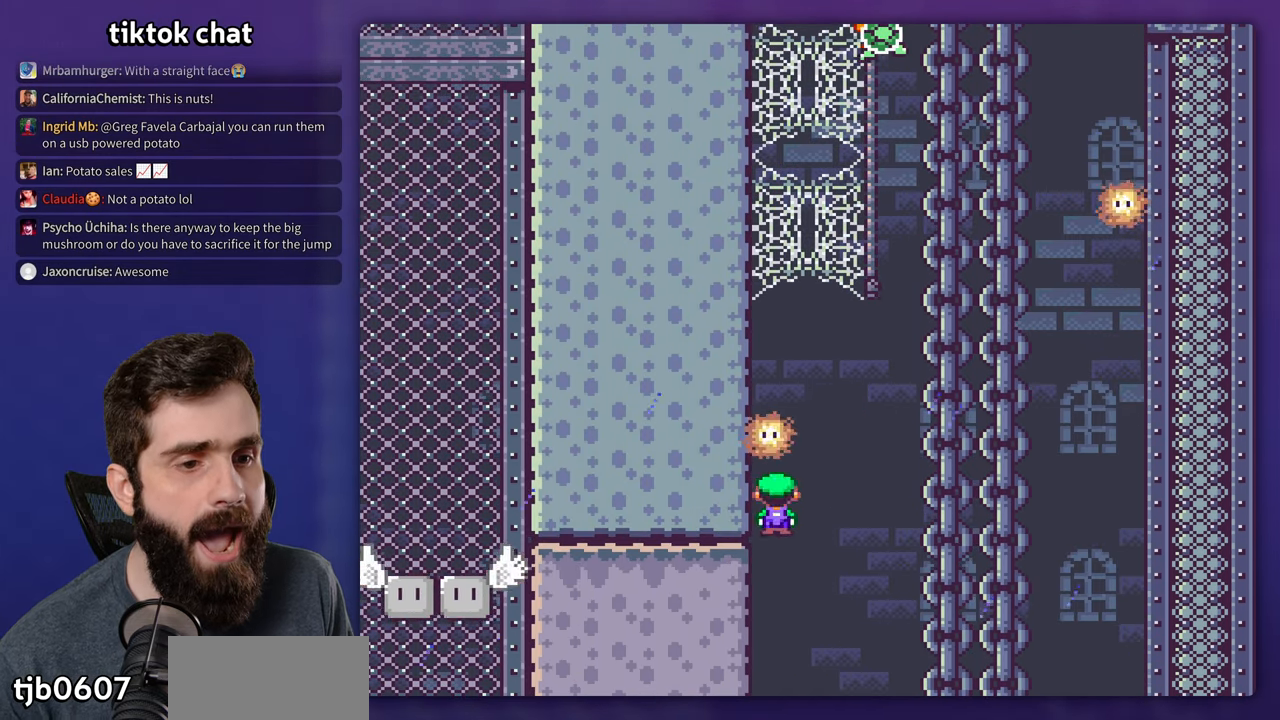
{"buttons": [], "events": [[17, "DPAD_RIGHT", "down"], [483, "DPAD_RIGHT", "up"], [483, "X", "up"]]}
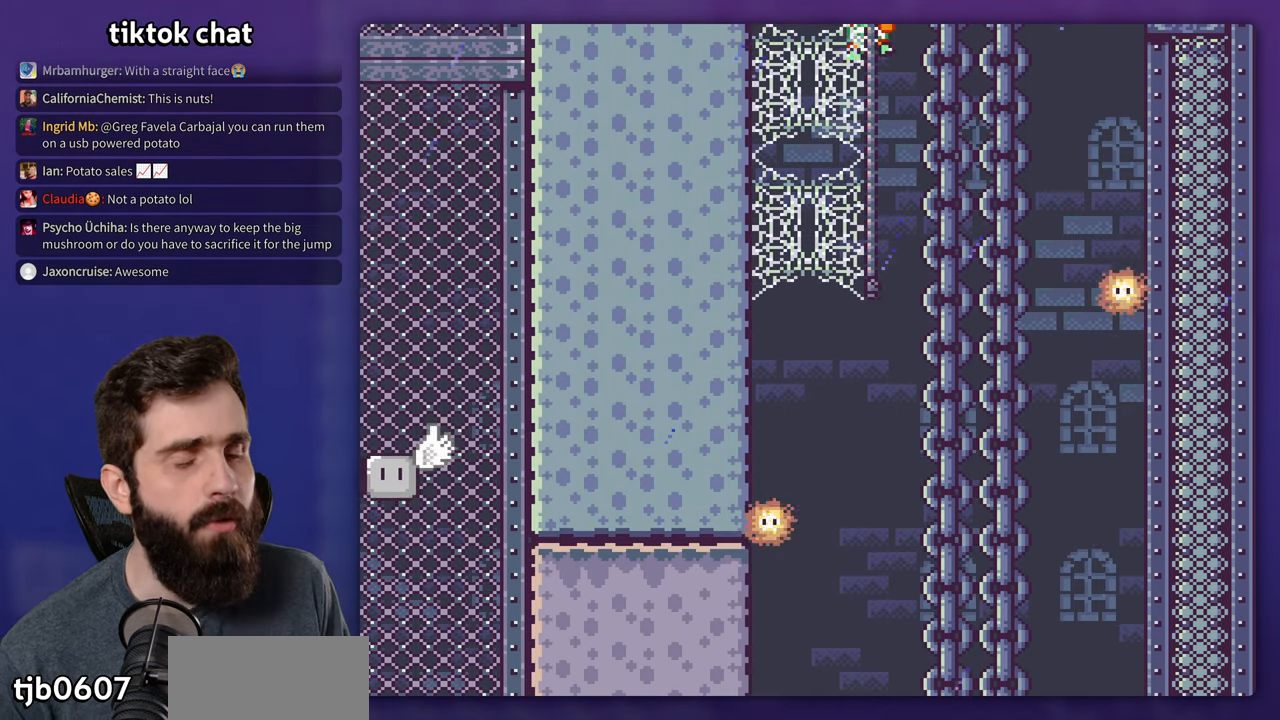
{"buttons": [], "events": []}
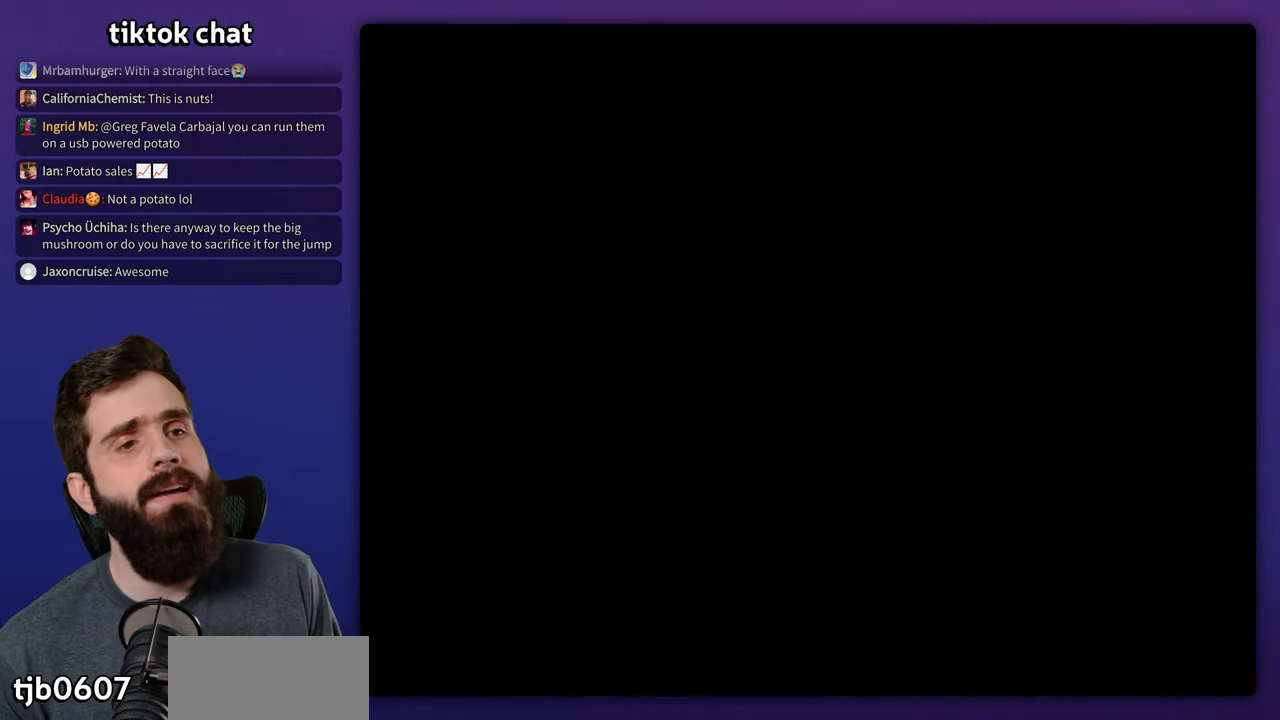
{"buttons": ["X"], "events": [[417, "X", "down"]]}
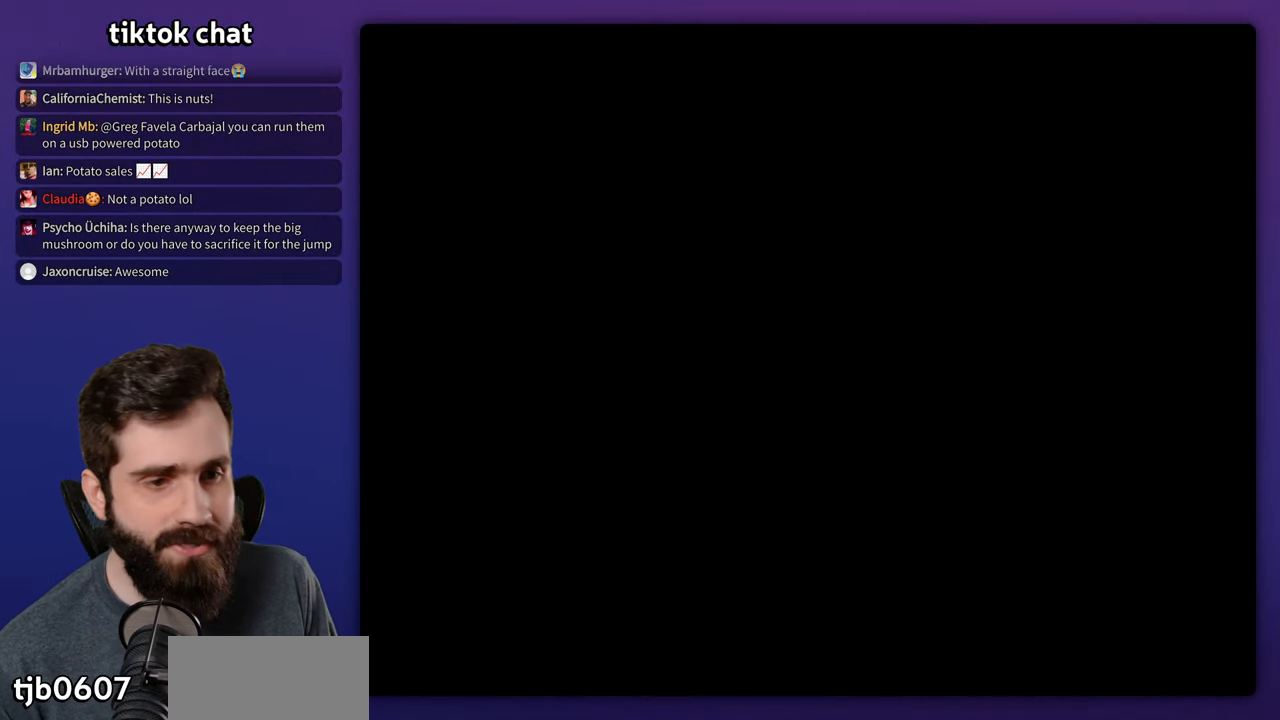
{"buttons": ["X", "DPAD_RIGHT"], "events": [[67, "DPAD_RIGHT", "down"]]}
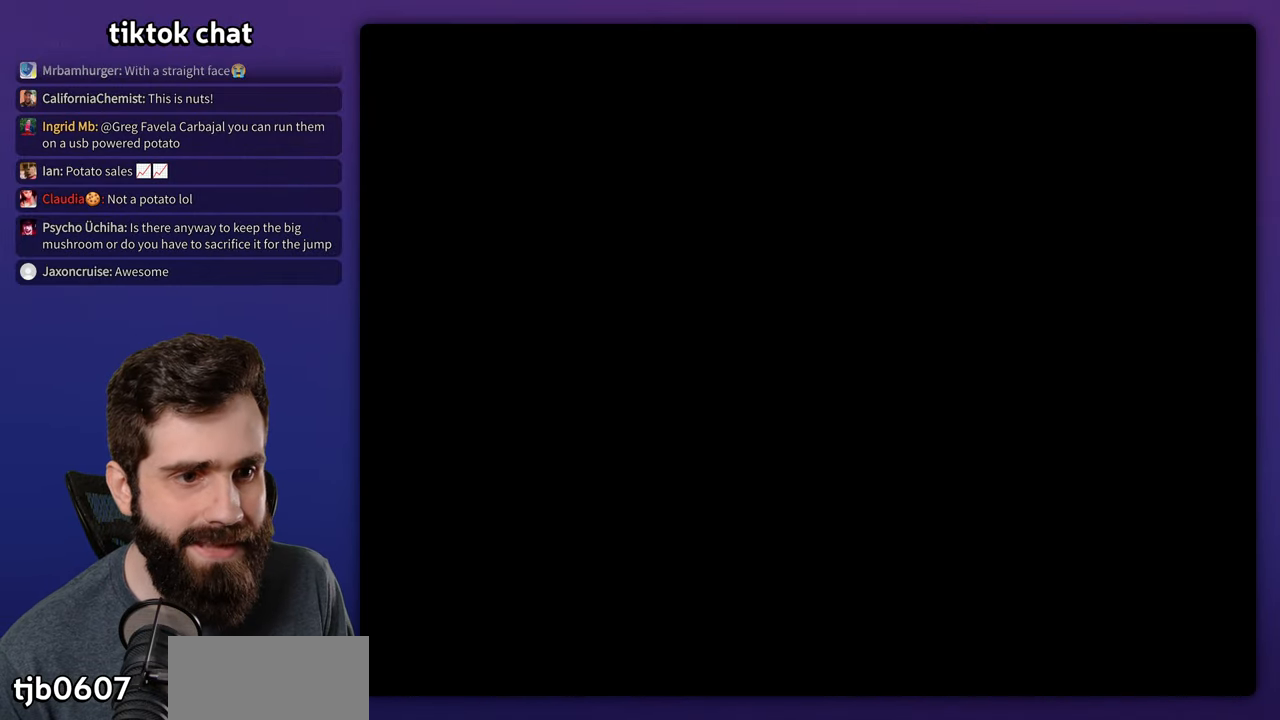
{"buttons": ["Y", "DPAD_RIGHT"], "events": [[367, "X", "up"], [400, "Y", "down"]]}
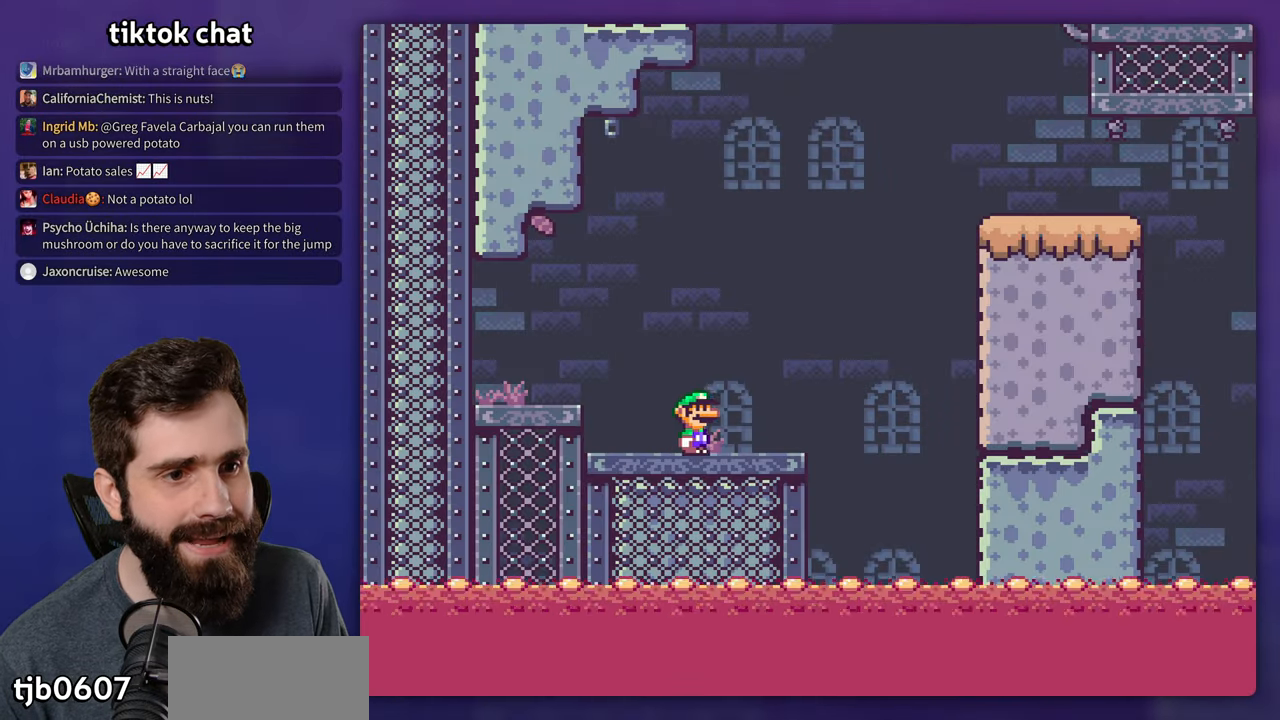
{"buttons": ["Y", "DPAD_RIGHT"], "events": []}
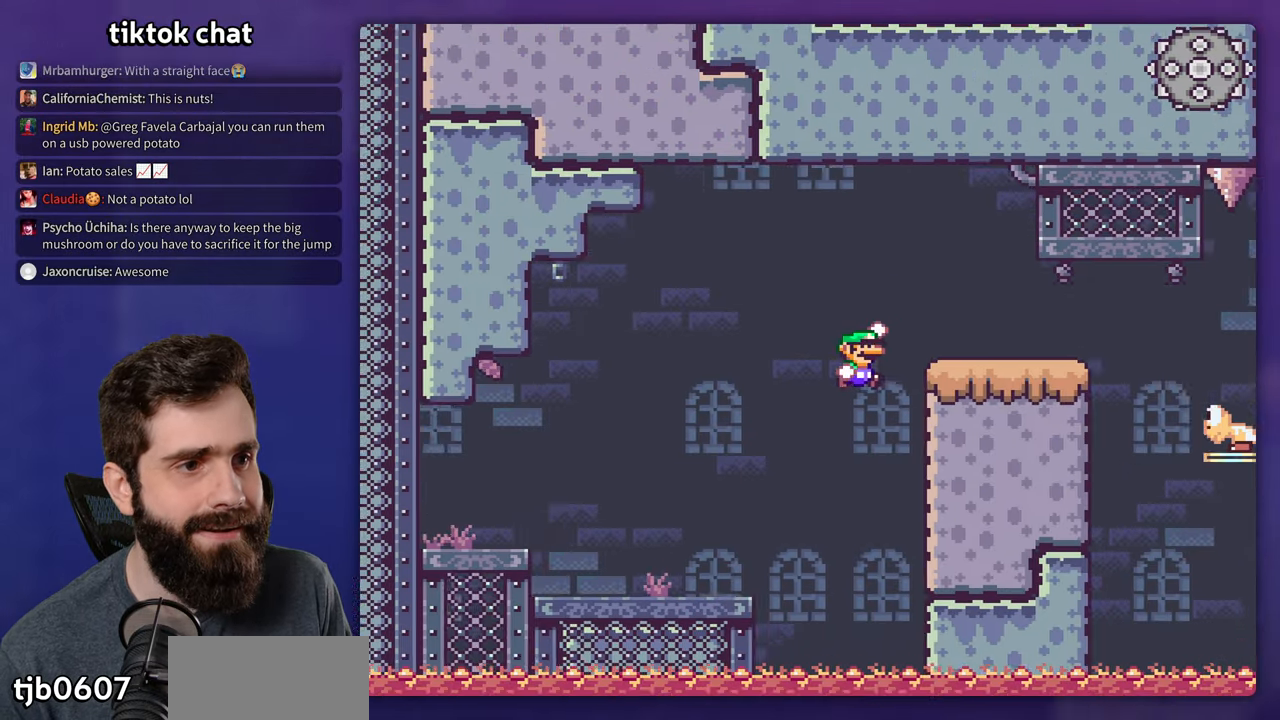
{"buttons": ["Y", "DPAD_RIGHT"], "events": []}
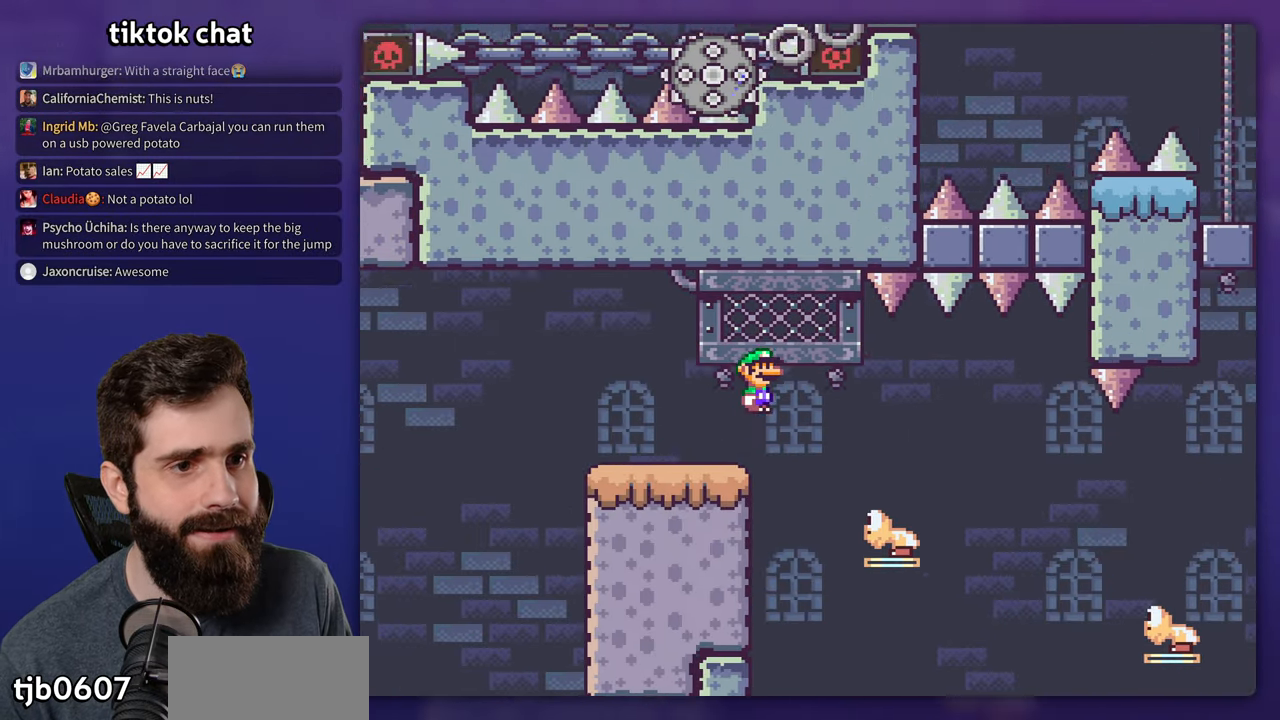
{"buttons": ["Y", "DPAD_RIGHT"], "events": []}
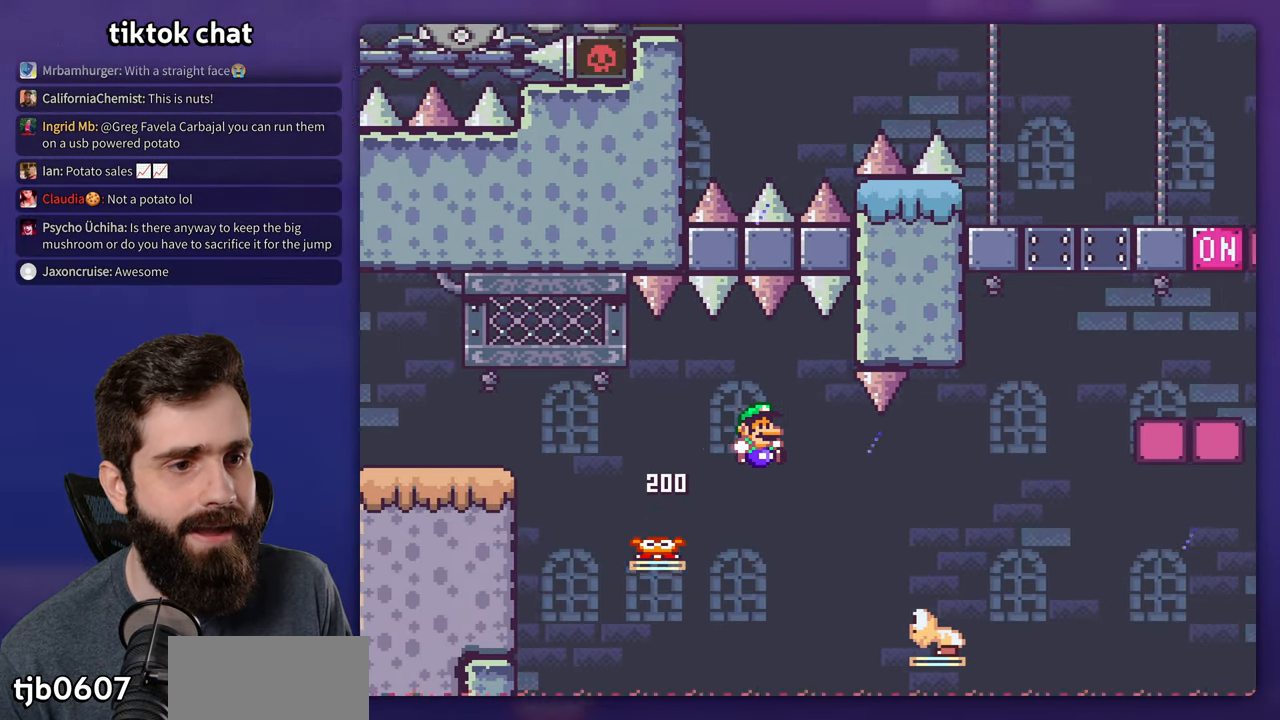
{"buttons": ["Y", "DPAD_RIGHT"], "events": []}
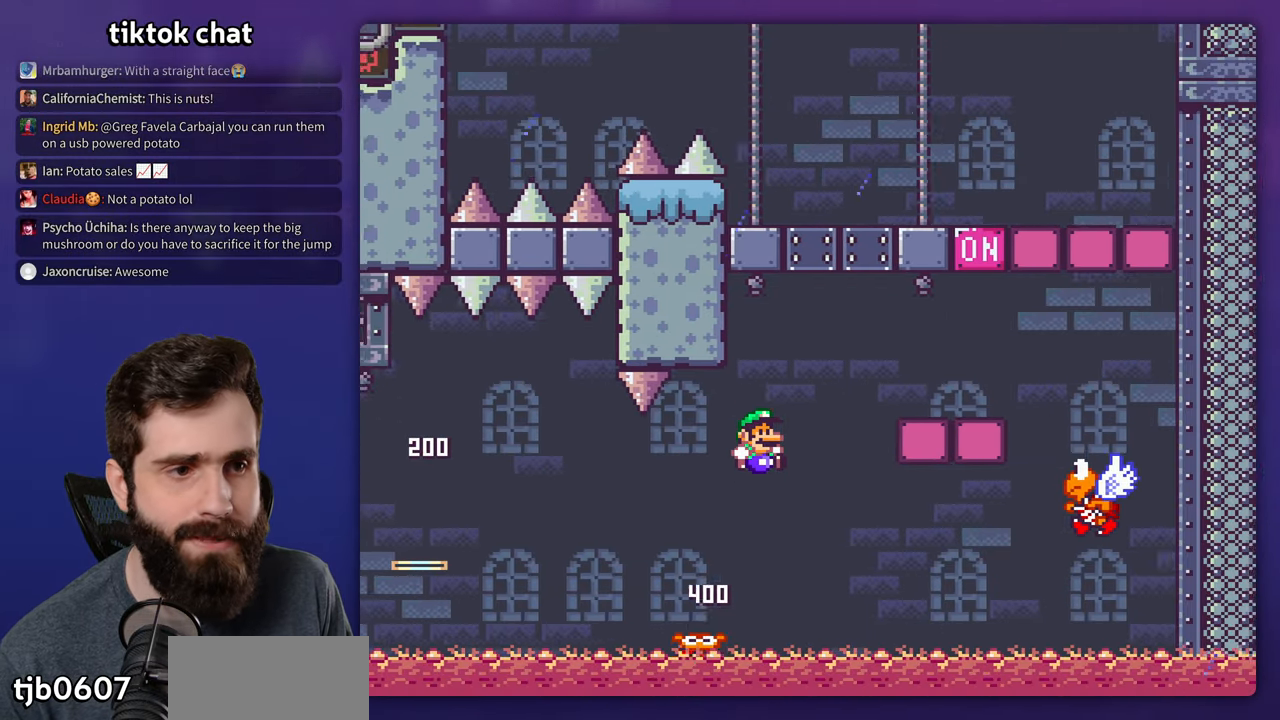
{"buttons": ["Y", "DPAD_RIGHT"], "events": [[400, "DPAD_RIGHT", "up"], [467, "DPAD_UP", "down"], [484, "DPAD_RIGHT", "down"], [484, "DPAD_UP", "up"]]}
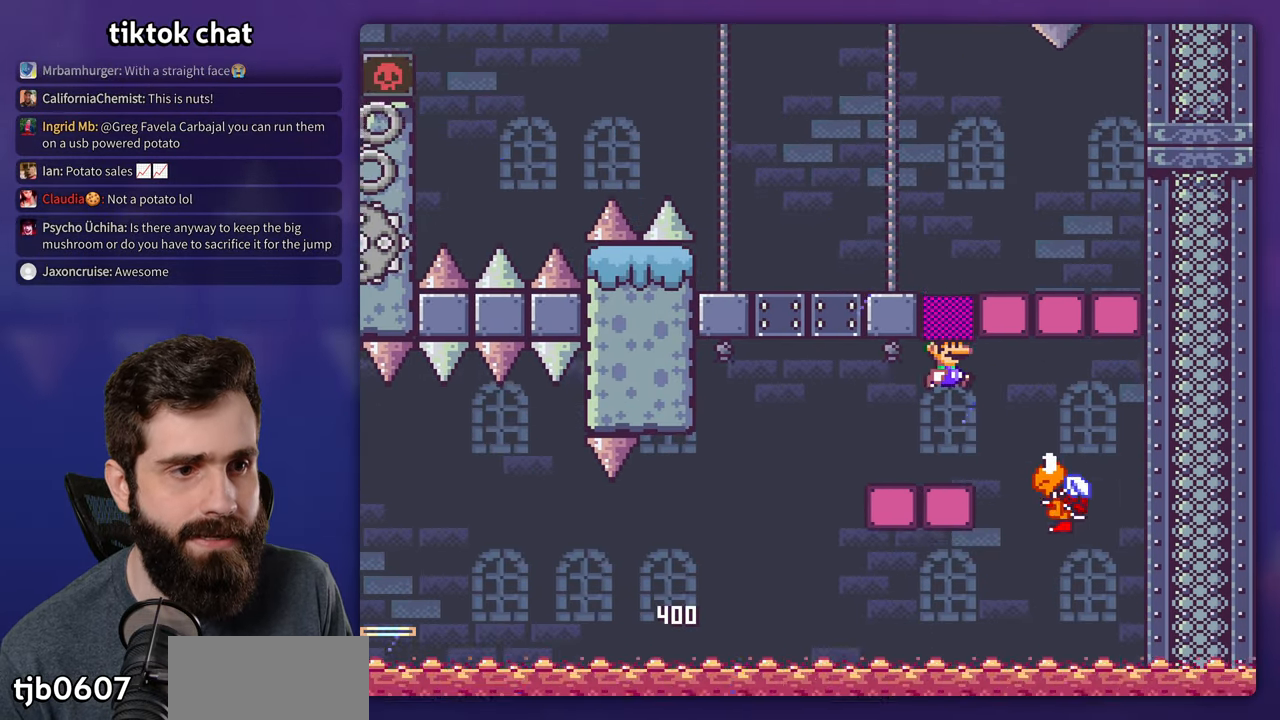
{"buttons": ["Y"], "events": [[234, "DPAD_RIGHT", "up"], [234, "DPAD_UP", "down"], [250, "DPAD_UP", "up"]]}
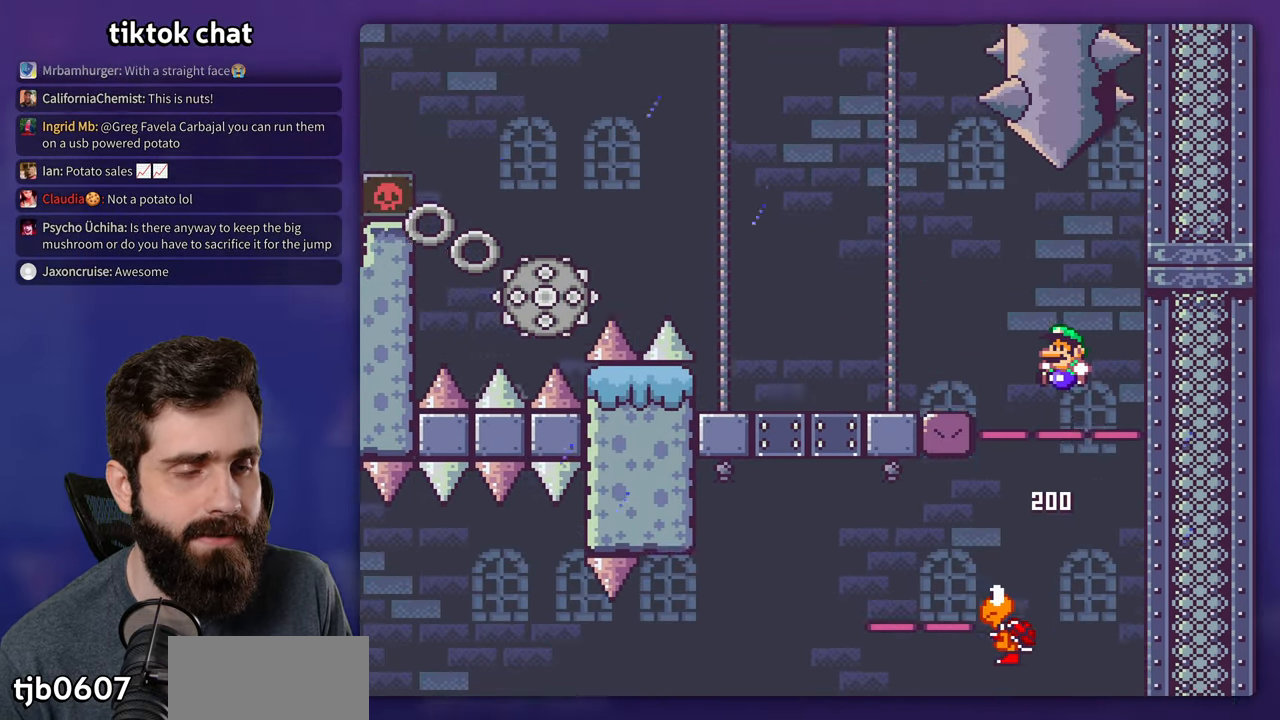
{"buttons": ["X"], "events": [[183, "Y", "up"], [216, "X", "down"]]}
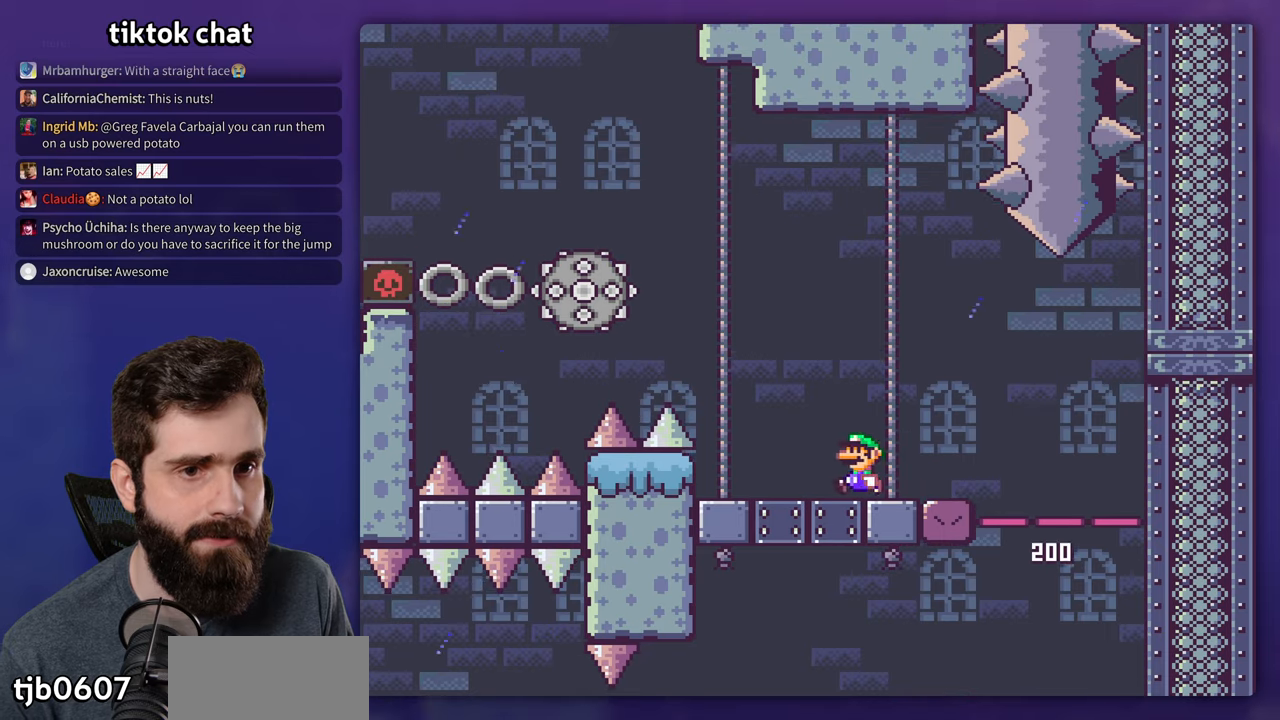
{"buttons": ["X"], "events": []}
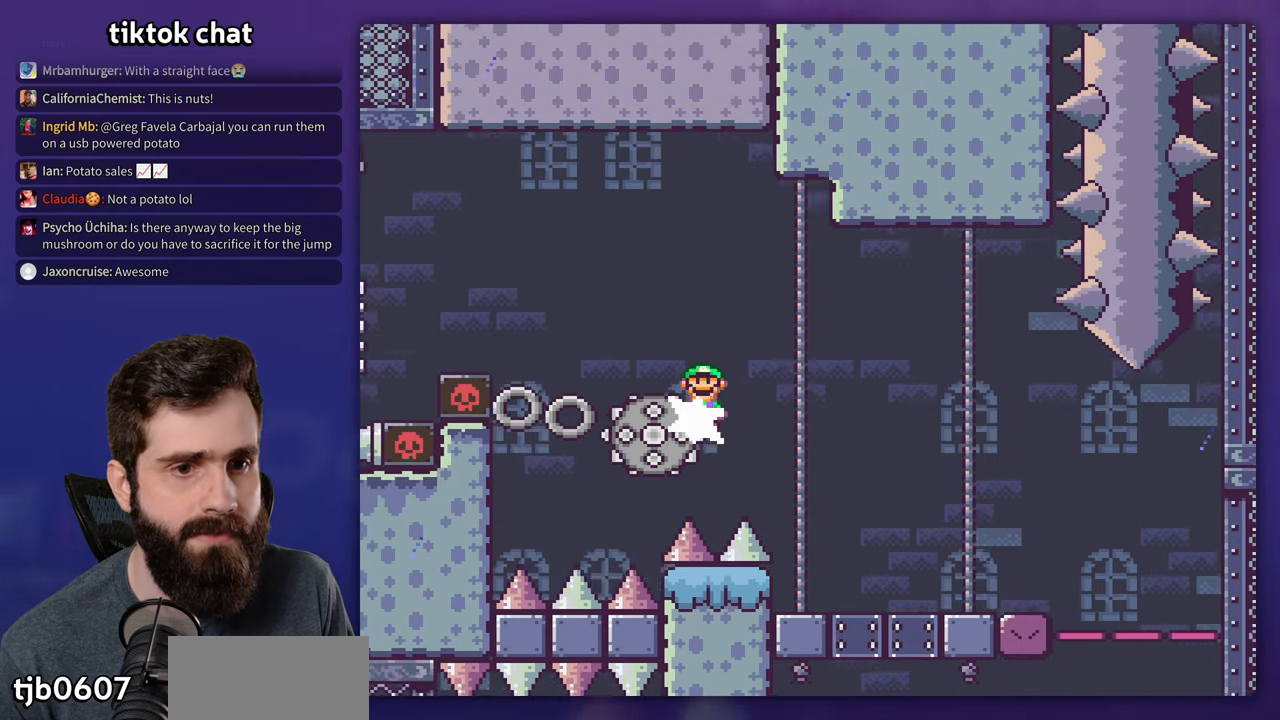
{"buttons": ["X"], "events": []}
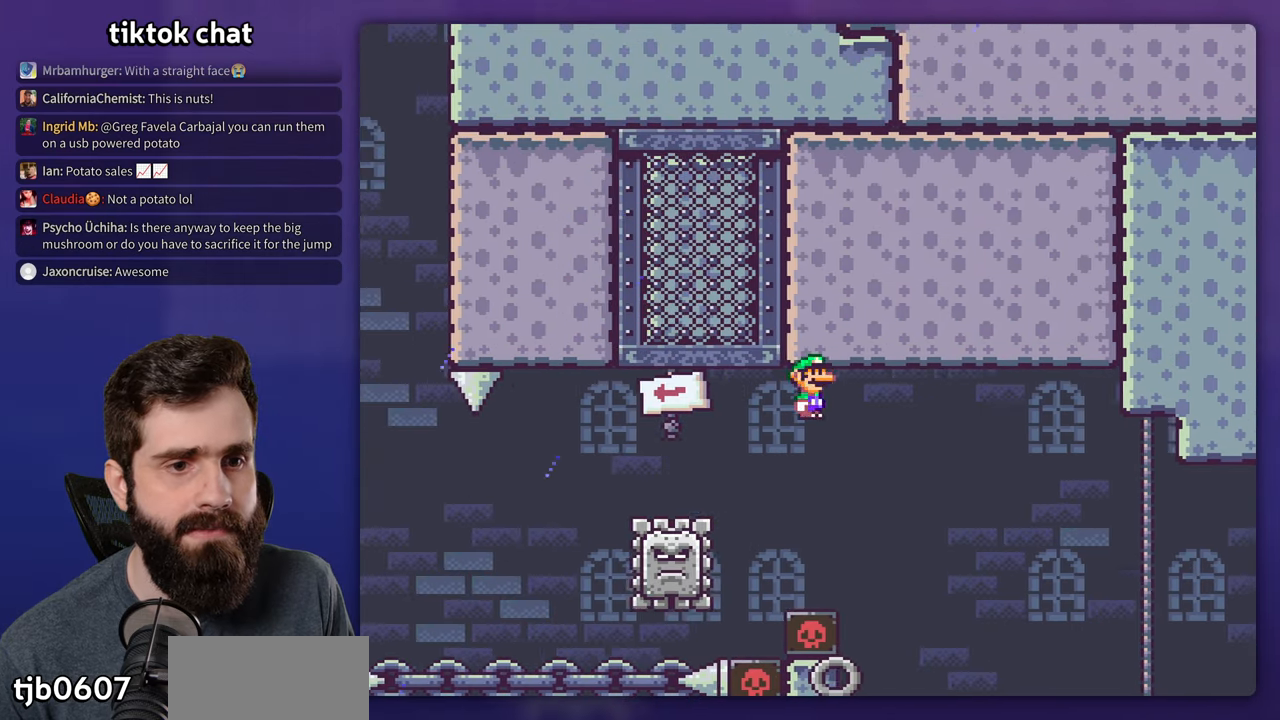
{"buttons": ["X"], "events": []}
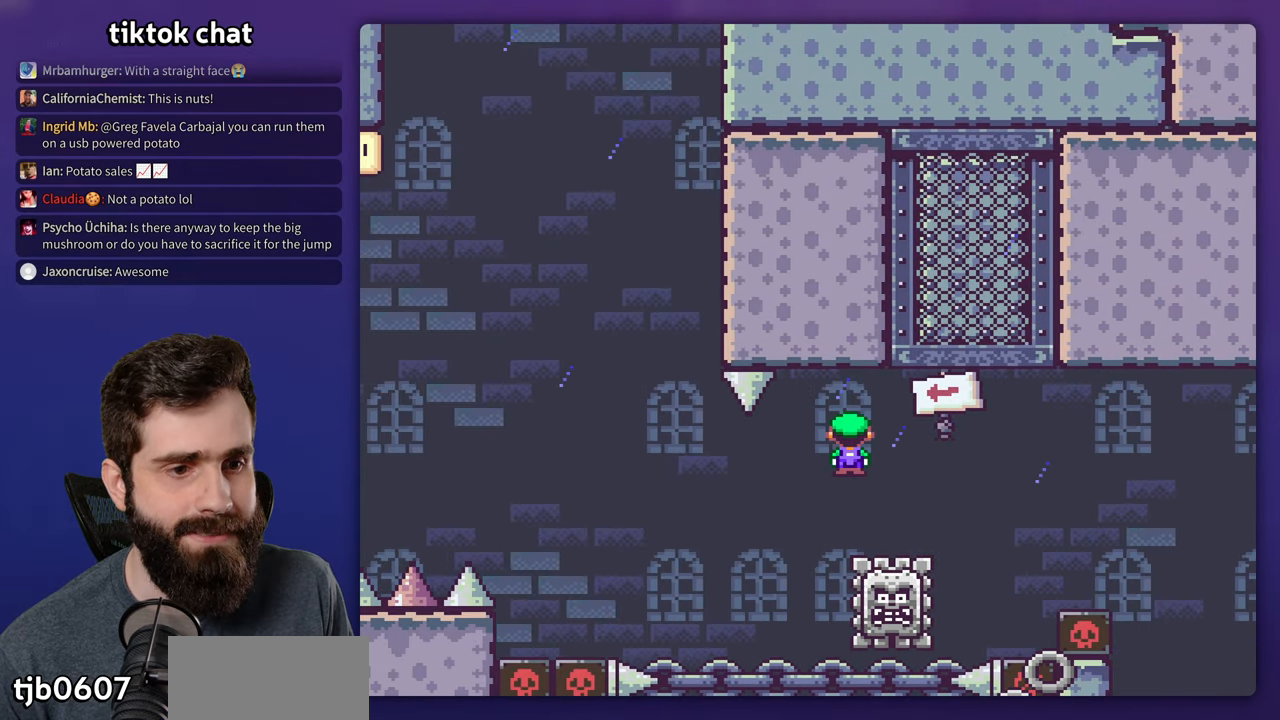
{"buttons": ["X"], "events": []}
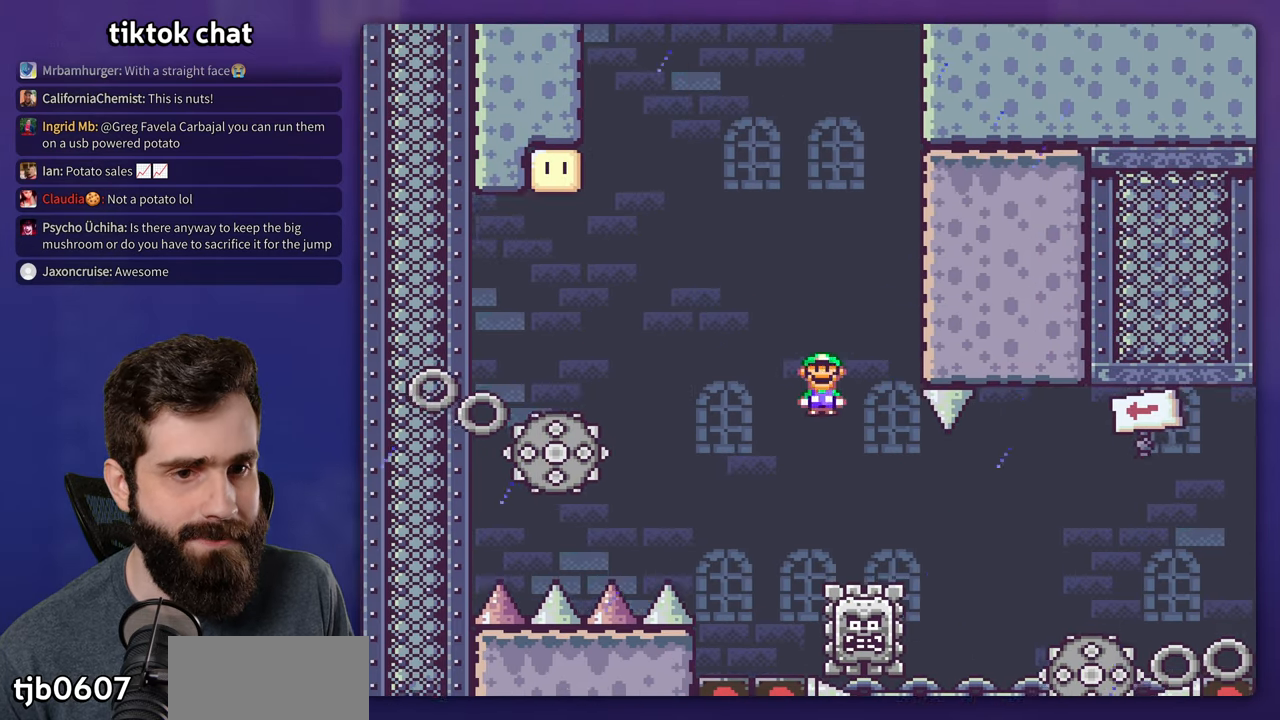
{"buttons": ["X", "DPAD_RIGHT"], "events": [[500, "DPAD_RIGHT", "down"]]}
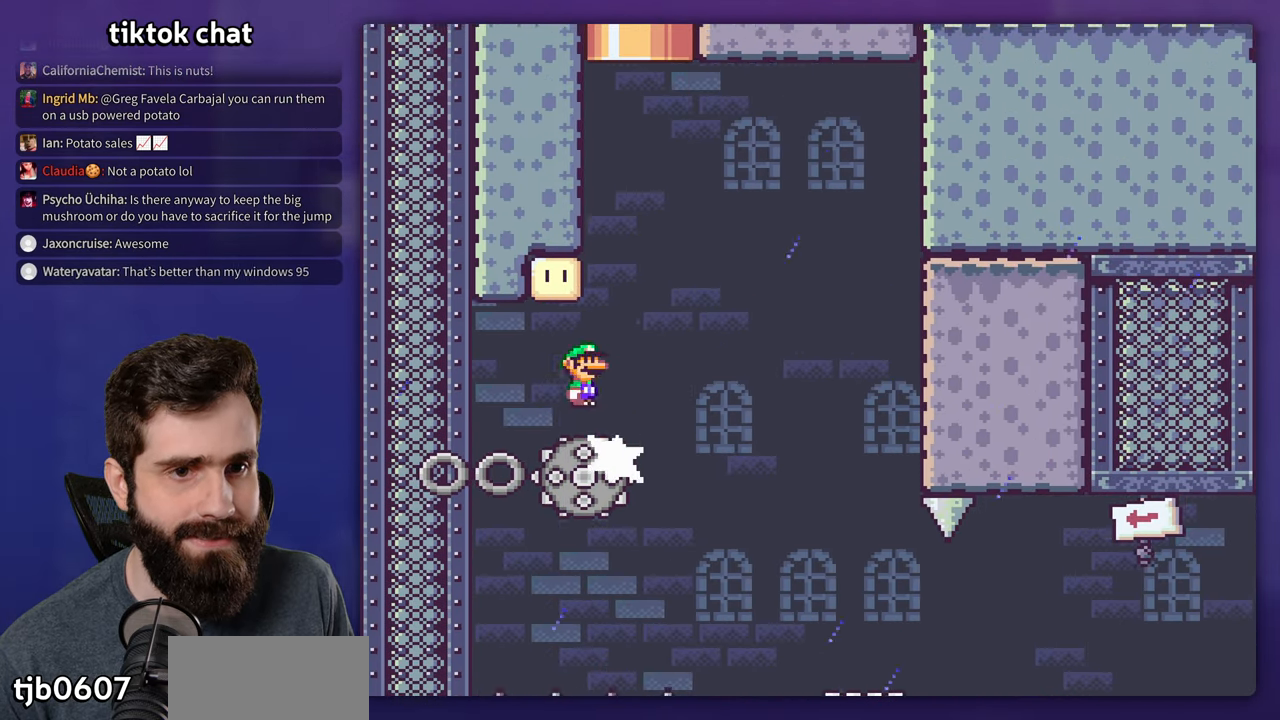
{"buttons": ["X", "DPAD_RIGHT"], "events": [[183, "DPAD_RIGHT", "up"], [250, "DPAD_RIGHT", "down"]]}
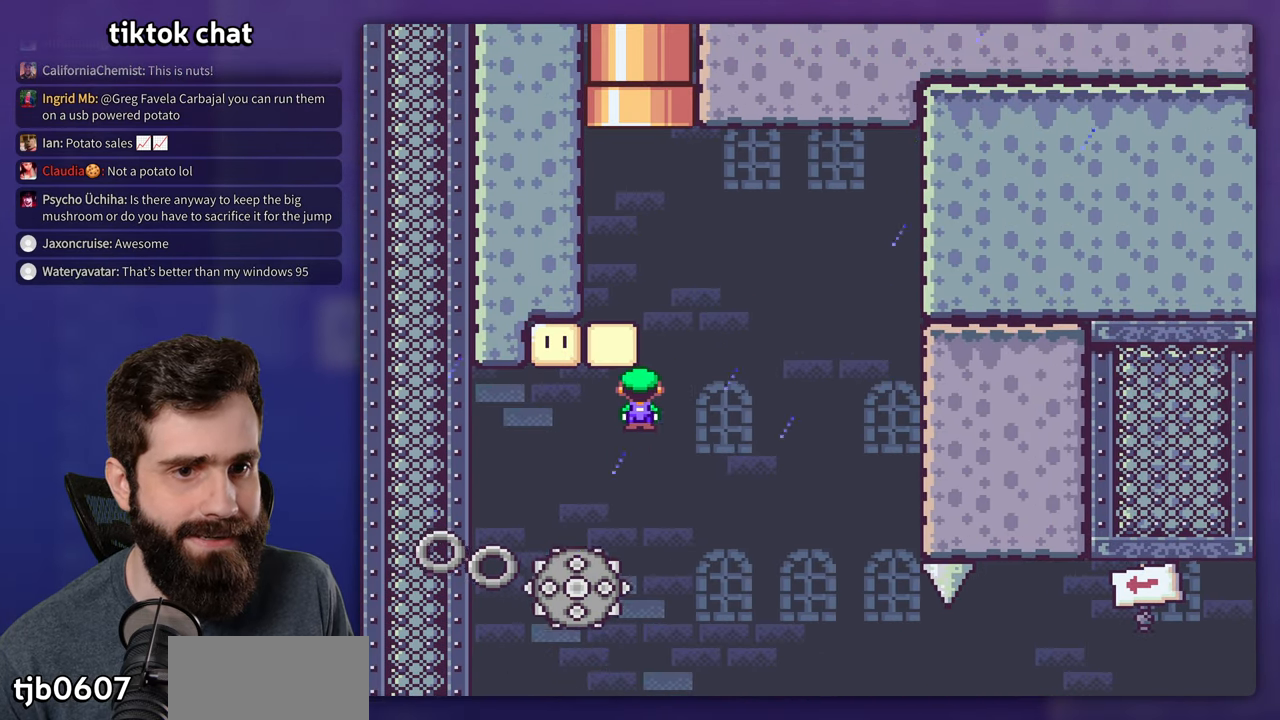
{"buttons": ["X"], "events": [[33, "DPAD_RIGHT", "up"]]}
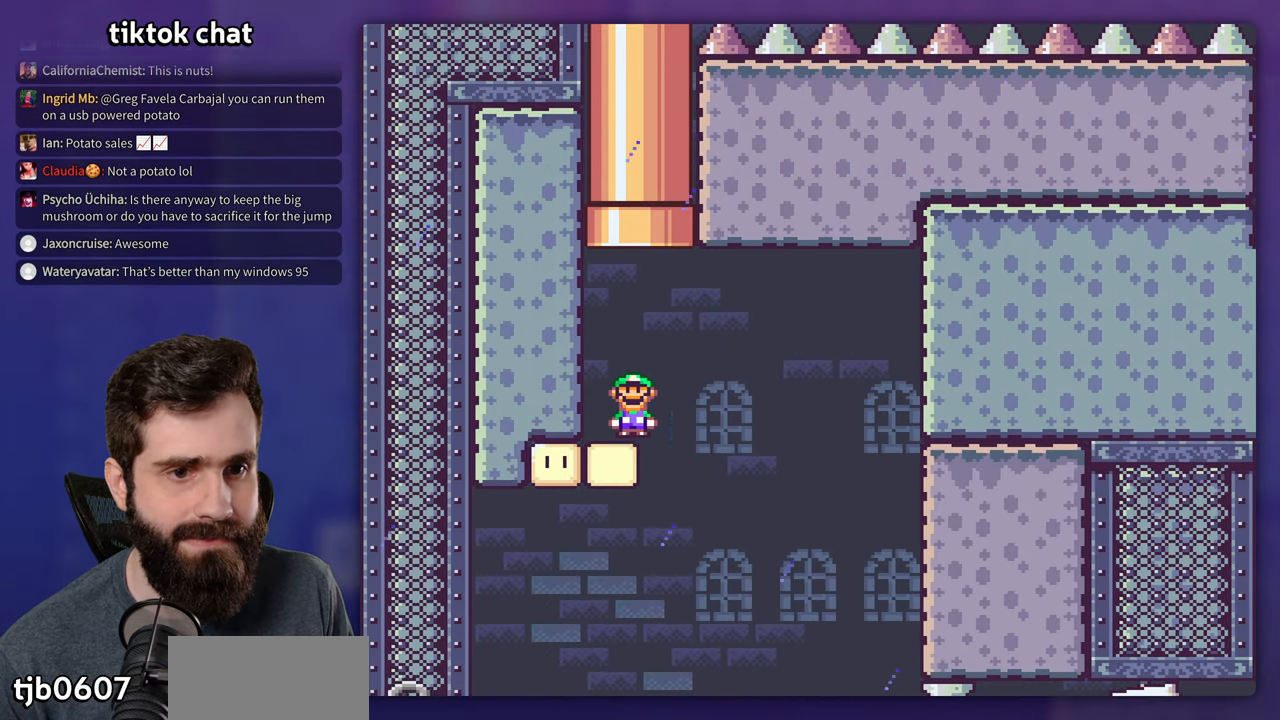
{"buttons": ["Y", "DPAD_UP"], "events": [[33, "DPAD_RIGHT", "down"], [33, "DPAD_UP", "down"], [33, "Y", "down"], [50, "X", "up"], [283, "DPAD_RIGHT", "up"]]}
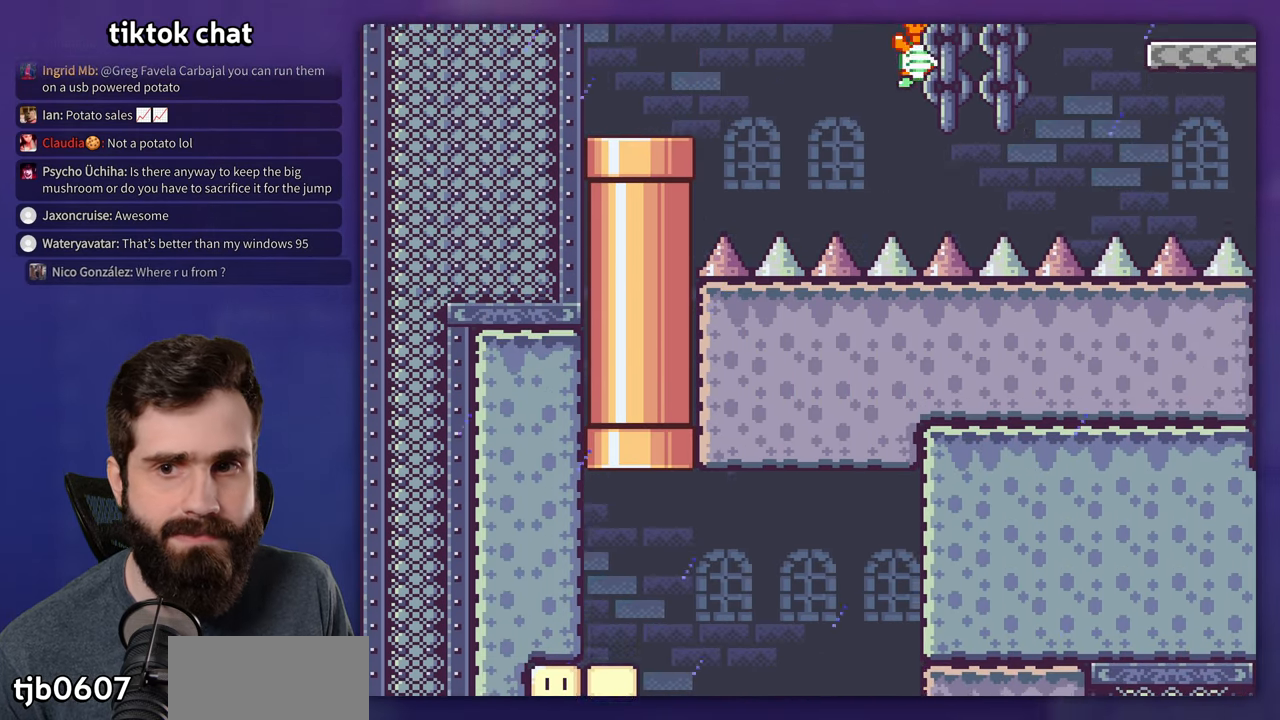
{"buttons": ["Y", "DPAD_RIGHT"], "events": [[83, "DPAD_UP", "up"], [333, "DPAD_RIGHT", "down"]]}
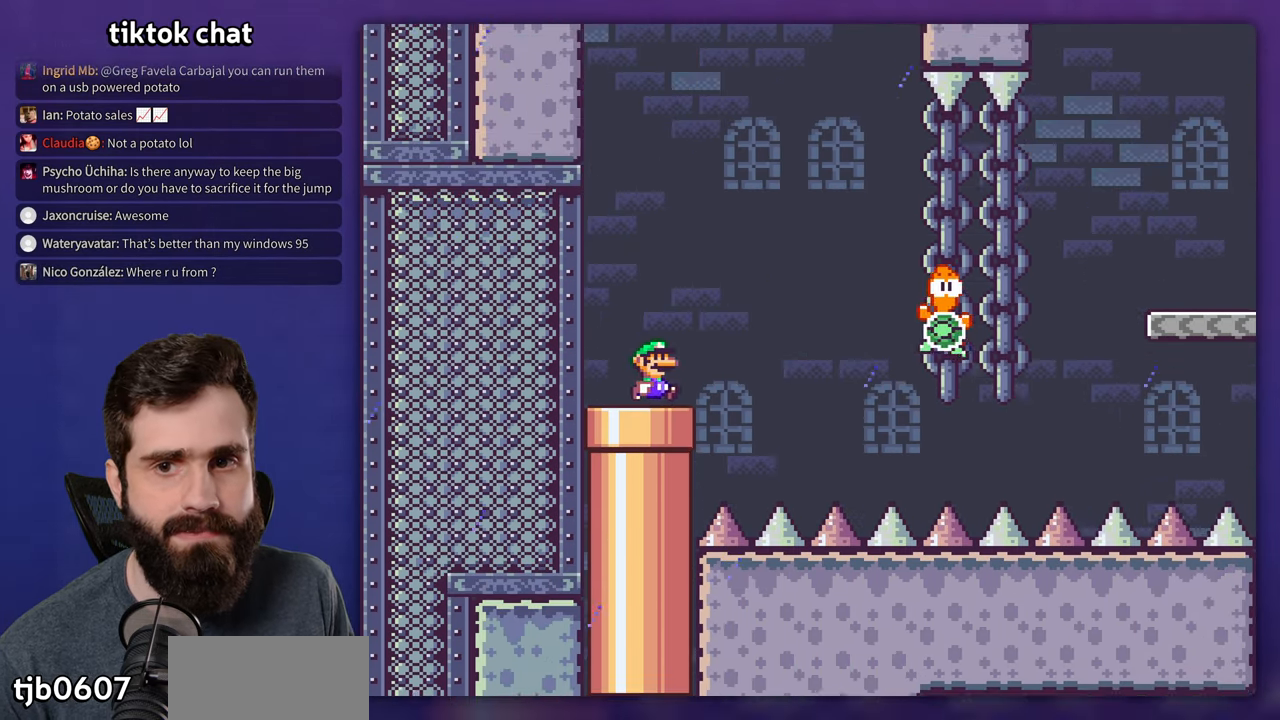
{"buttons": ["Y", "DPAD_RIGHT"], "events": []}